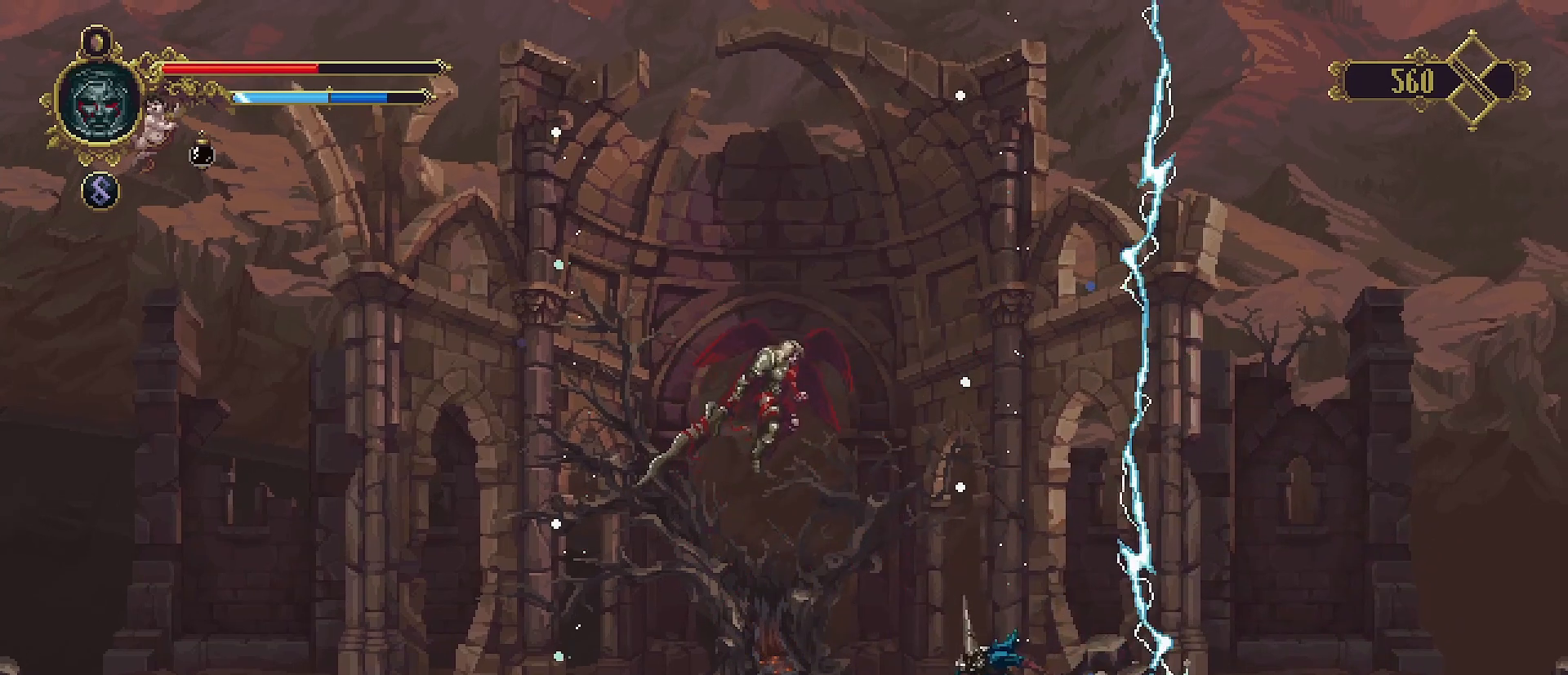
Gameplay with a controller (PlayStation layout); each line is a JSON object with the inputs held at the frame after it. "events" lists button and stick changes between this image and that frame as [ms after this image, input, new state], when the widget could be followed in between. Not read: L1.
{"buttons": [], "left_stick": "right", "right_stick": "center", "events": [[33, "left_stick", "left"], [167, "R2", "down"], [400, "R2", "up"], [500, "left_stick", "right"]]}
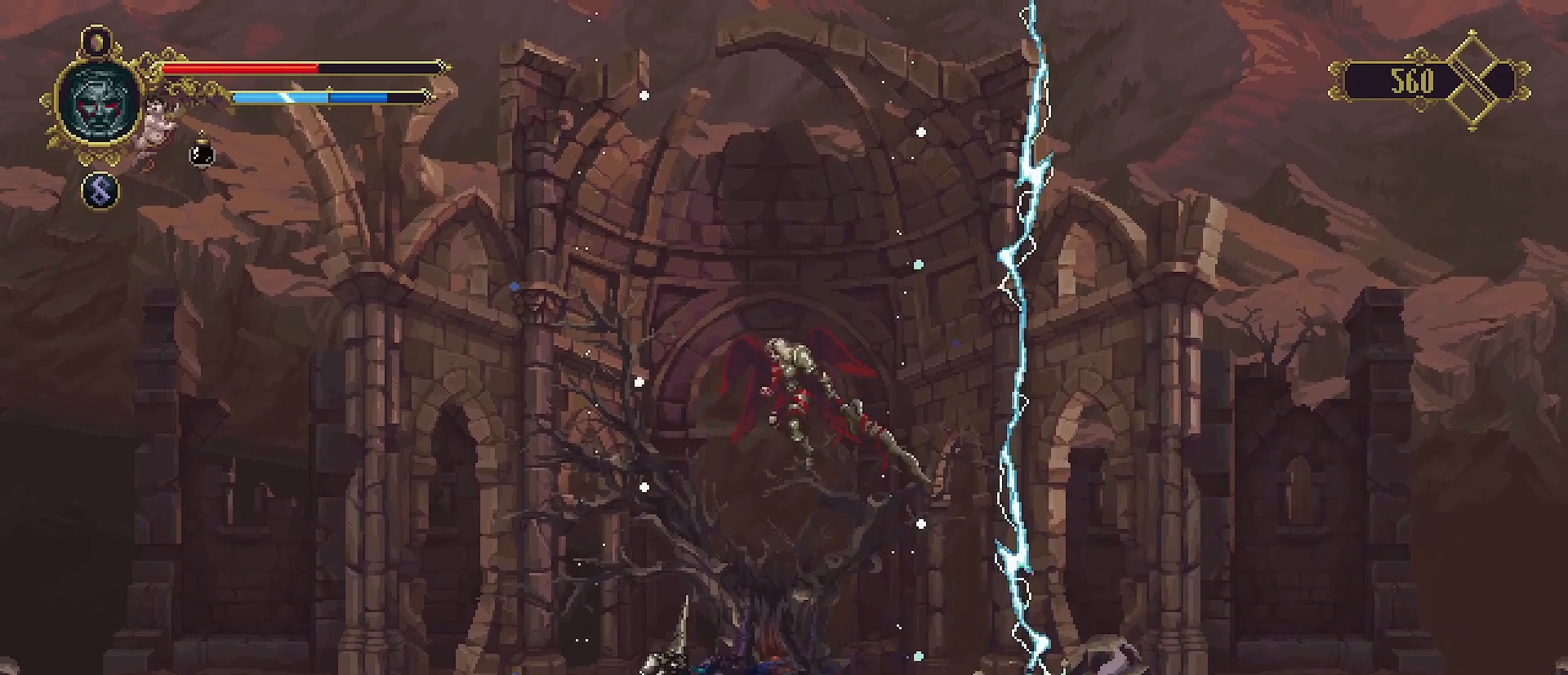
{"buttons": [], "left_stick": "down", "right_stick": "center", "events": [[467, "left_stick", "down"]]}
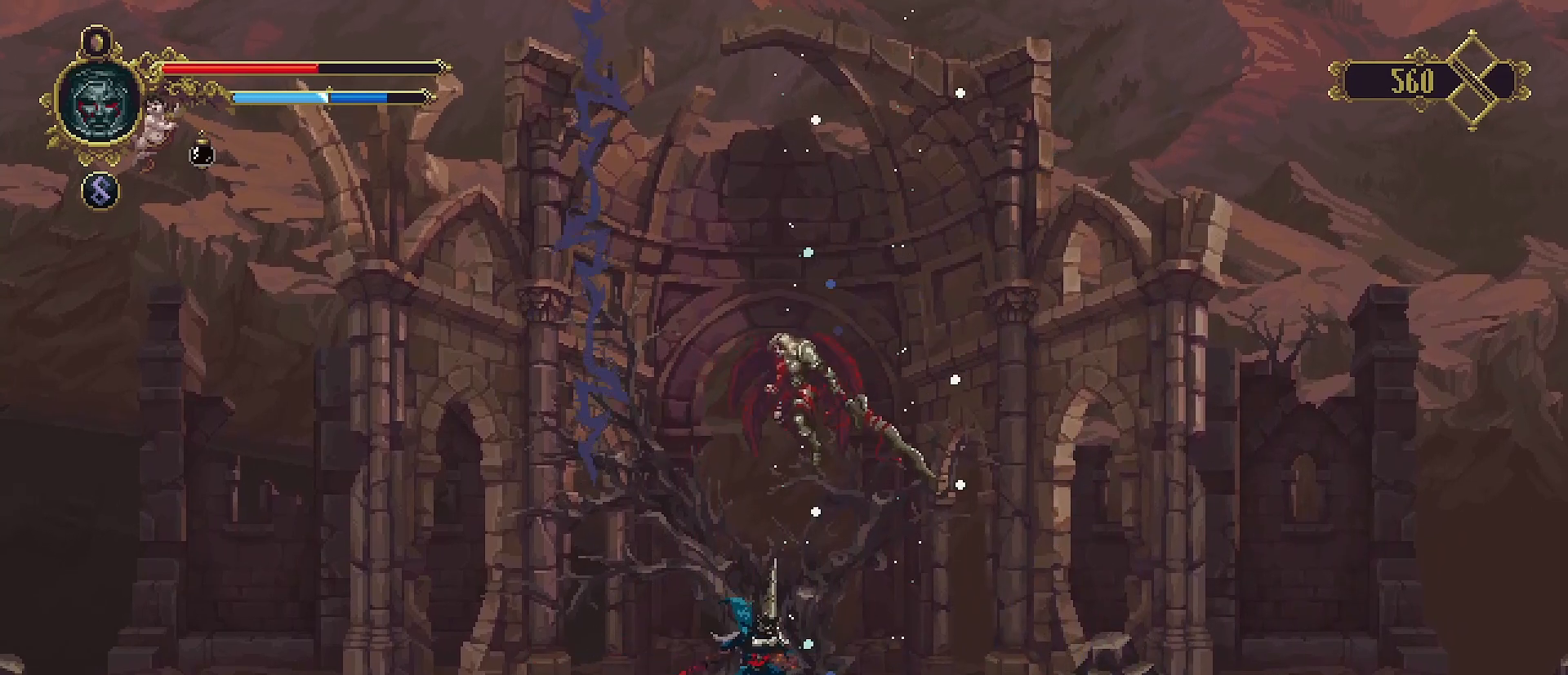
{"buttons": [], "left_stick": "up", "right_stick": "center", "events": [[300, "left_stick", "up-left"], [433, "SQUARE", "down"], [433, "left_stick", "up"], [500, "SQUARE", "up"]]}
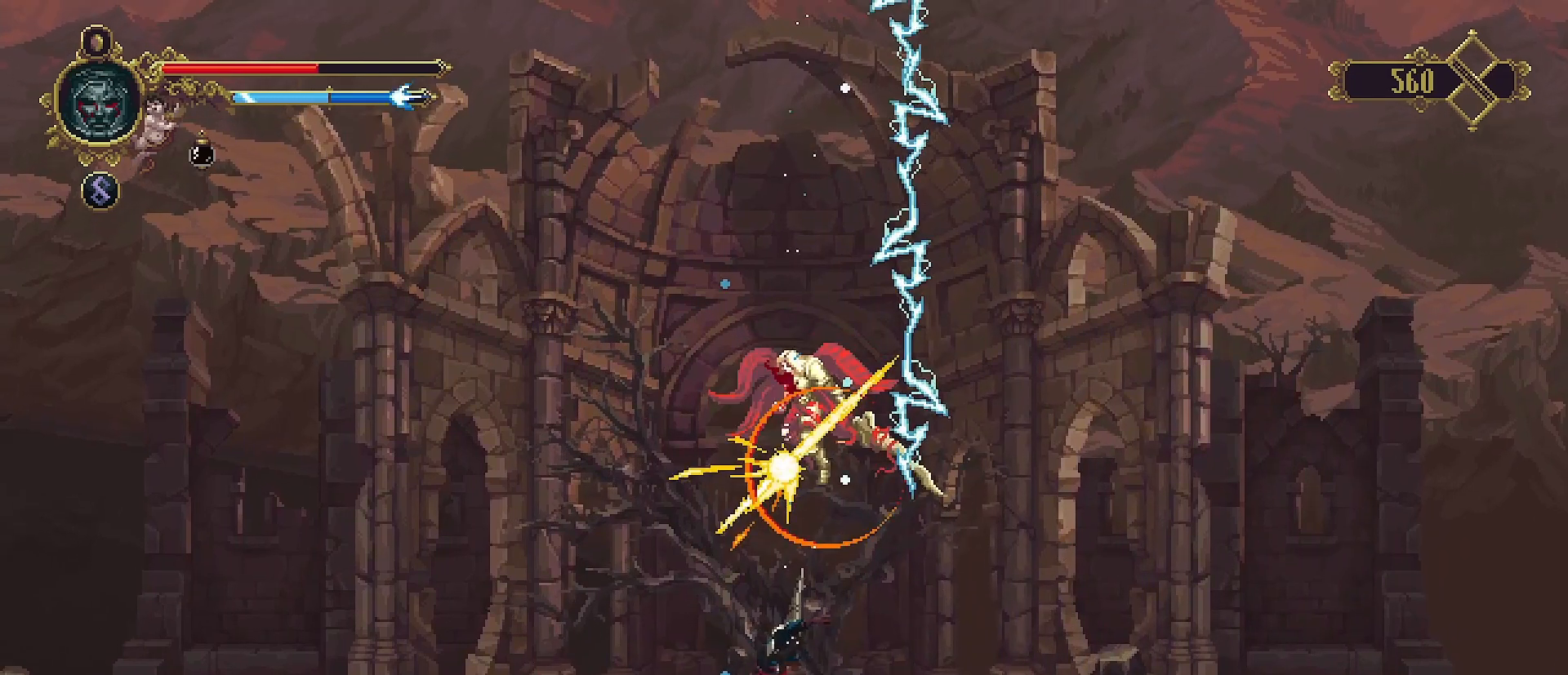
{"buttons": [], "left_stick": "left", "right_stick": "center", "events": [[133, "left_stick", "left"], [200, "R2", "down"], [467, "R2", "up"]]}
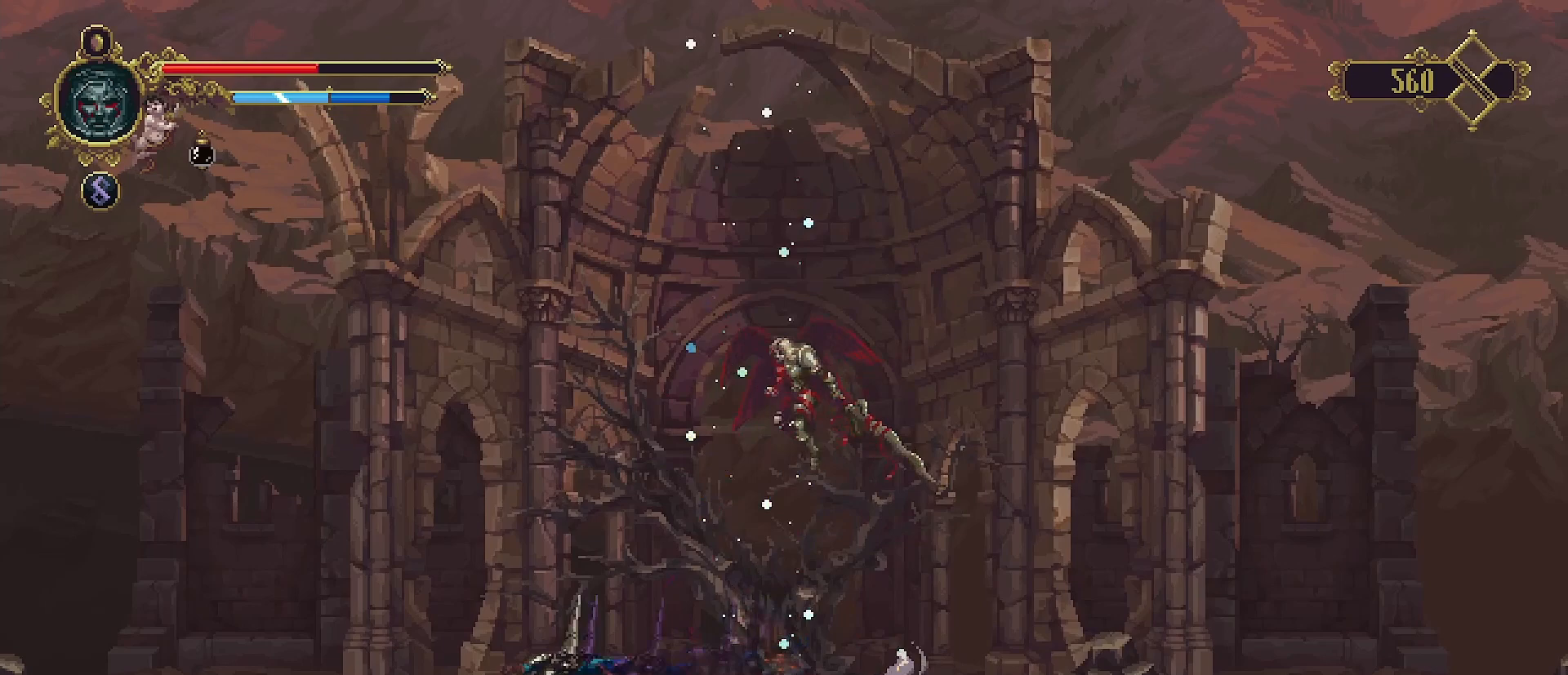
{"buttons": [], "left_stick": "left", "right_stick": "center", "events": [[400, "left_stick", "center"], [467, "left_stick", "left"]]}
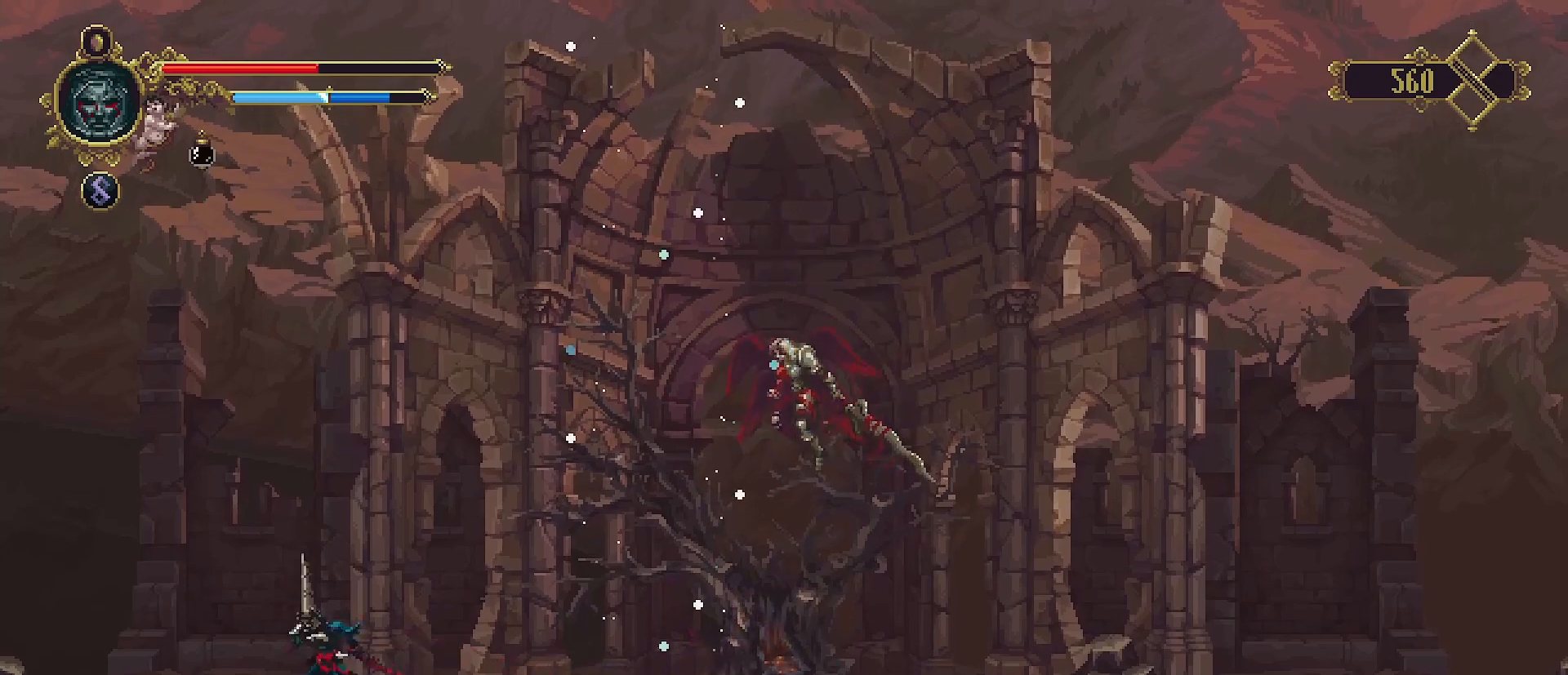
{"buttons": [], "left_stick": "left", "right_stick": "center", "events": [[167, "left_stick", "down"], [233, "left_stick", "right"], [367, "left_stick", "left"]]}
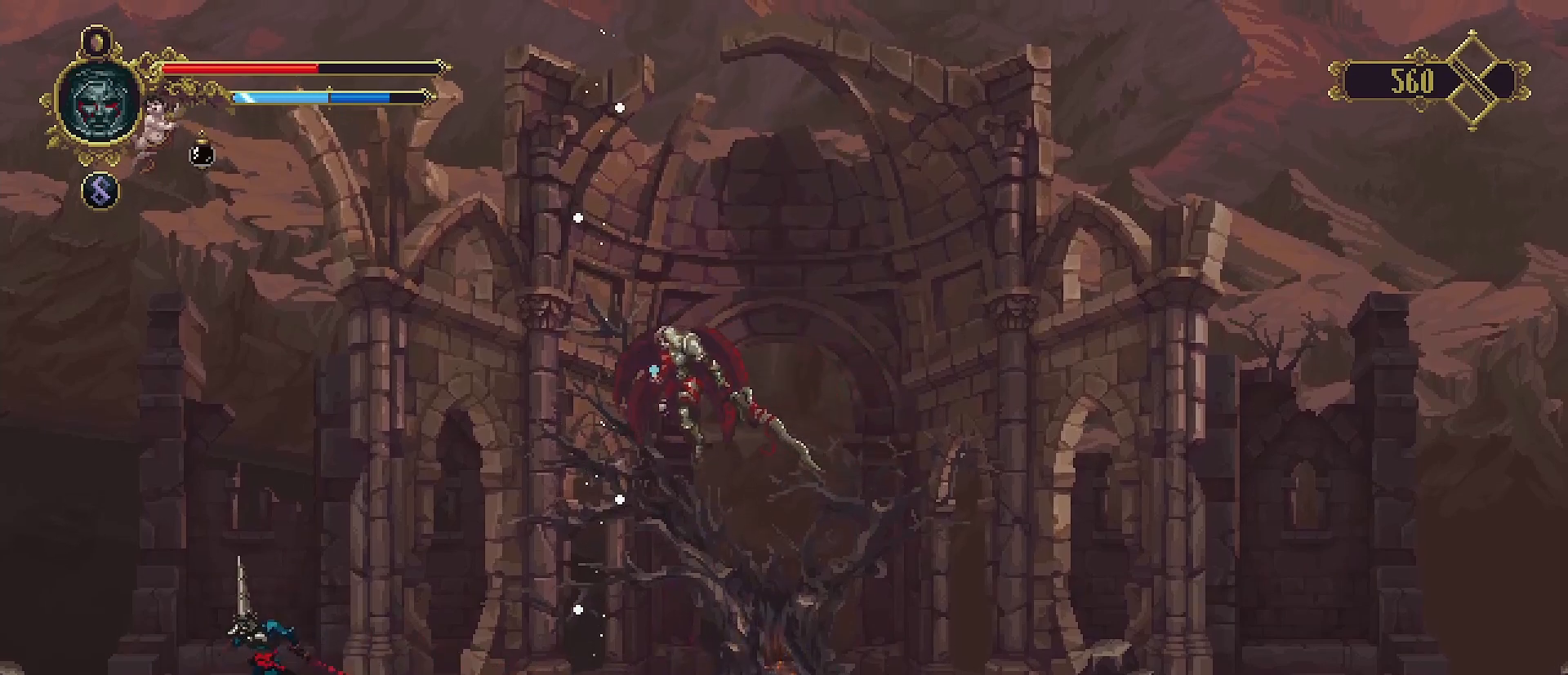
{"buttons": [], "left_stick": "right", "right_stick": "center", "events": [[433, "left_stick", "center"], [500, "left_stick", "right"]]}
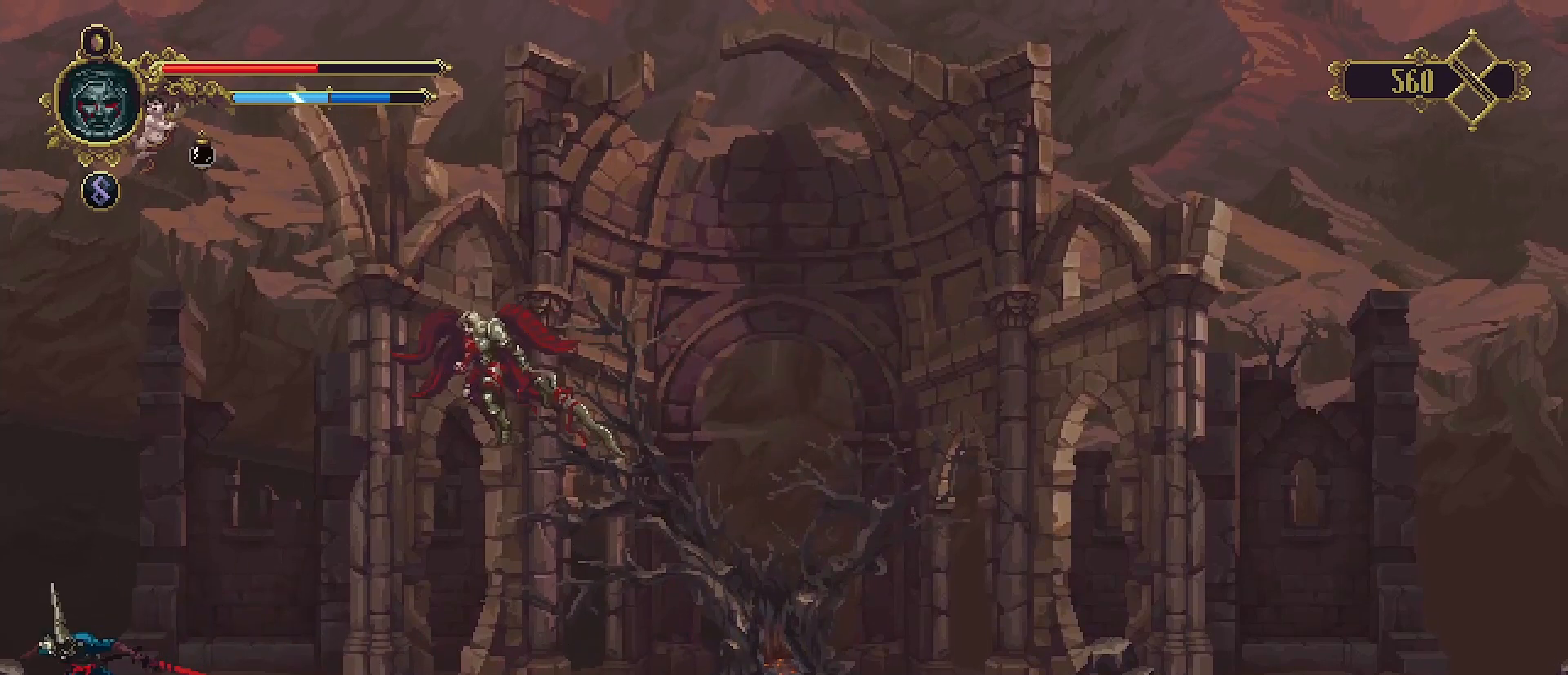
{"buttons": ["CROSS", "SQUARE"], "left_stick": "up-right", "right_stick": "center", "events": [[300, "left_stick", "up-right"], [367, "CROSS", "down"], [433, "SQUARE", "down"]]}
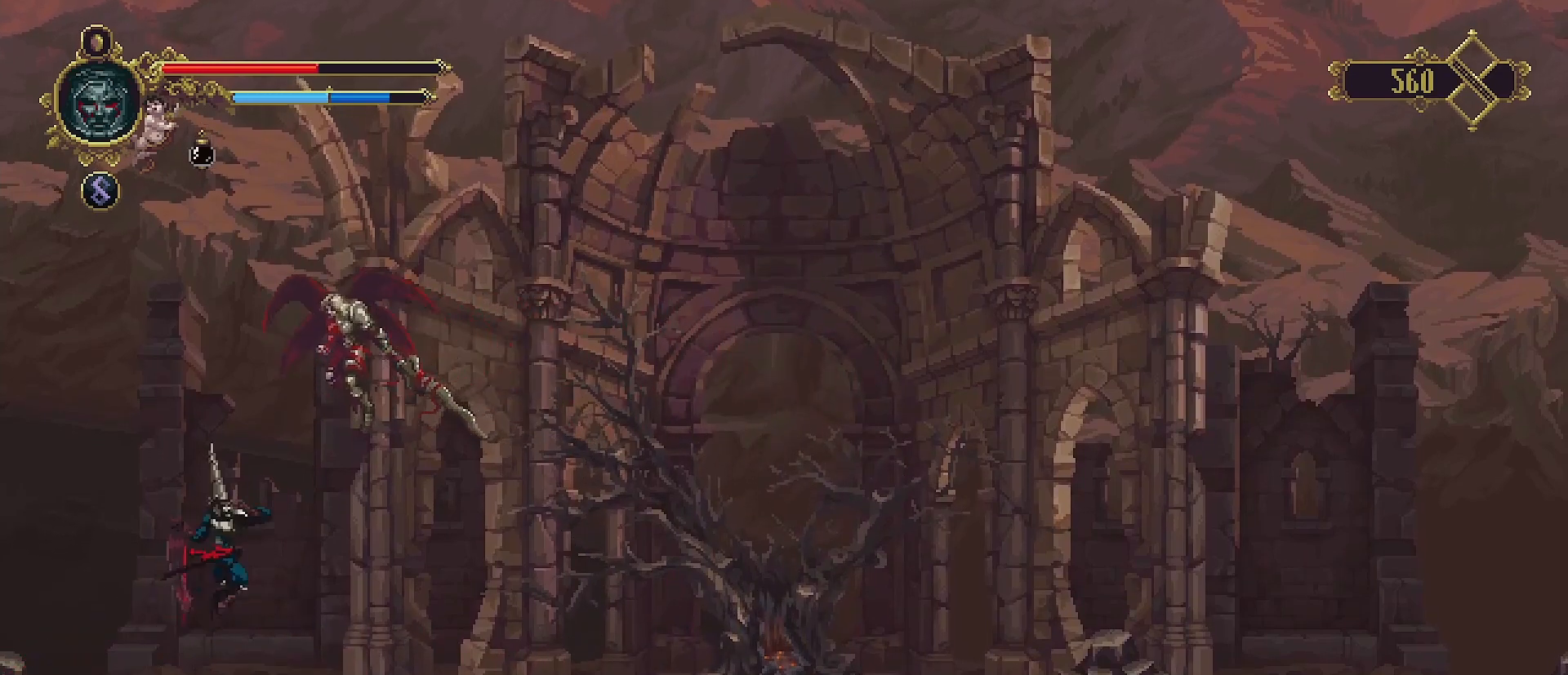
{"buttons": [], "left_stick": "up-right", "right_stick": "center", "events": [[33, "CROSS", "up"], [33, "SQUARE", "up"], [100, "SQUARE", "down"], [367, "SQUARE", "up"], [400, "SQUARE", "down"], [500, "SQUARE", "up"]]}
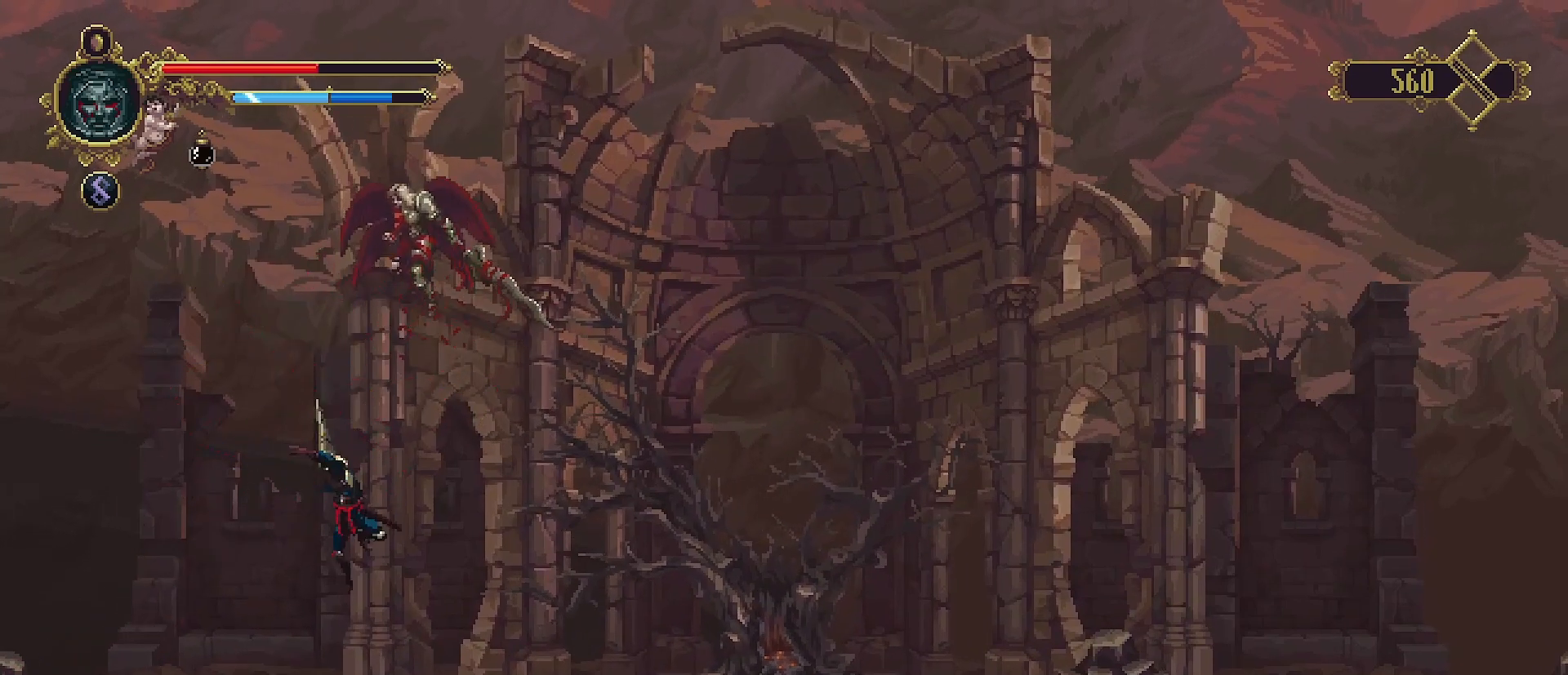
{"buttons": ["CROSS"], "left_stick": "up-right", "right_stick": "center", "events": [[400, "CROSS", "down"]]}
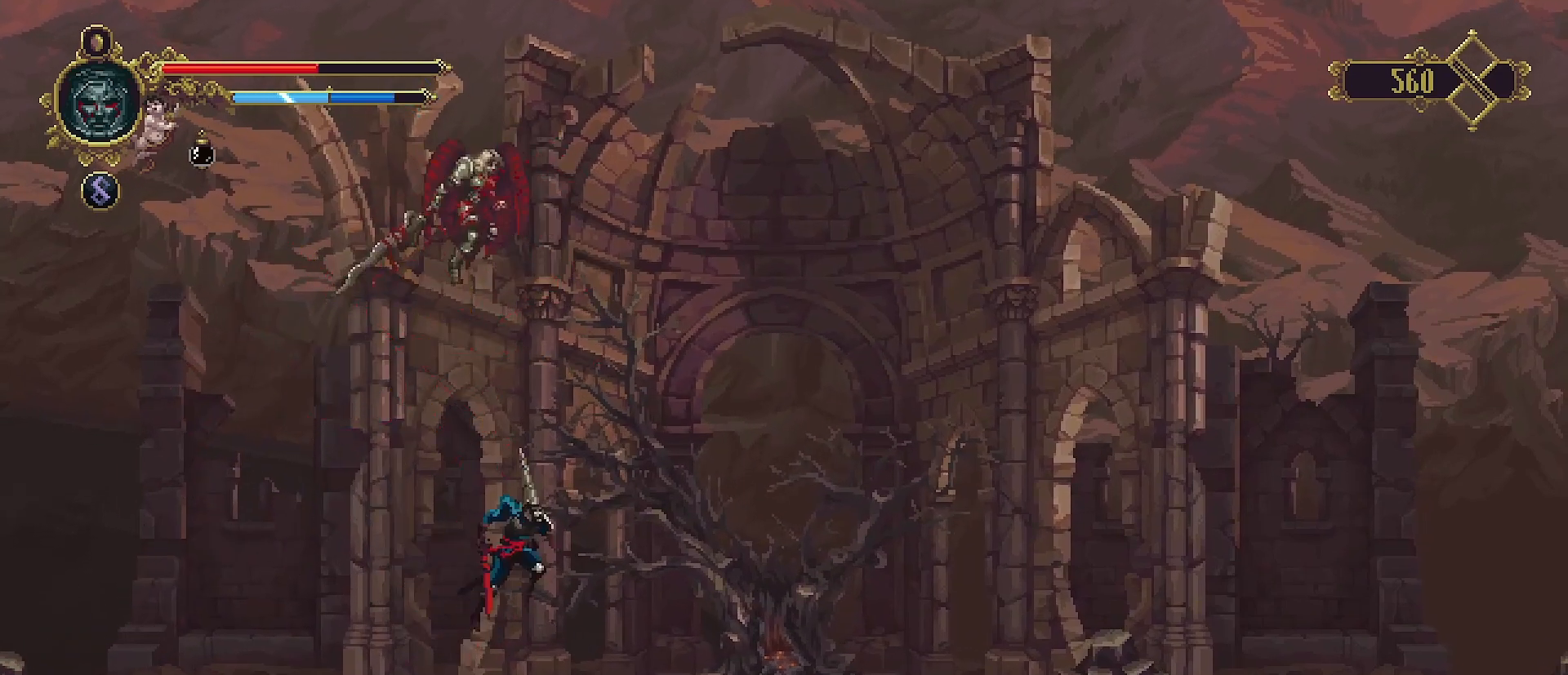
{"buttons": [], "left_stick": "up", "right_stick": "center", "events": [[67, "SQUARE", "down"], [167, "CROSS", "up"], [167, "SQUARE", "up"], [167, "left_stick", "up"], [300, "SQUARE", "down"], [400, "SQUARE", "up"]]}
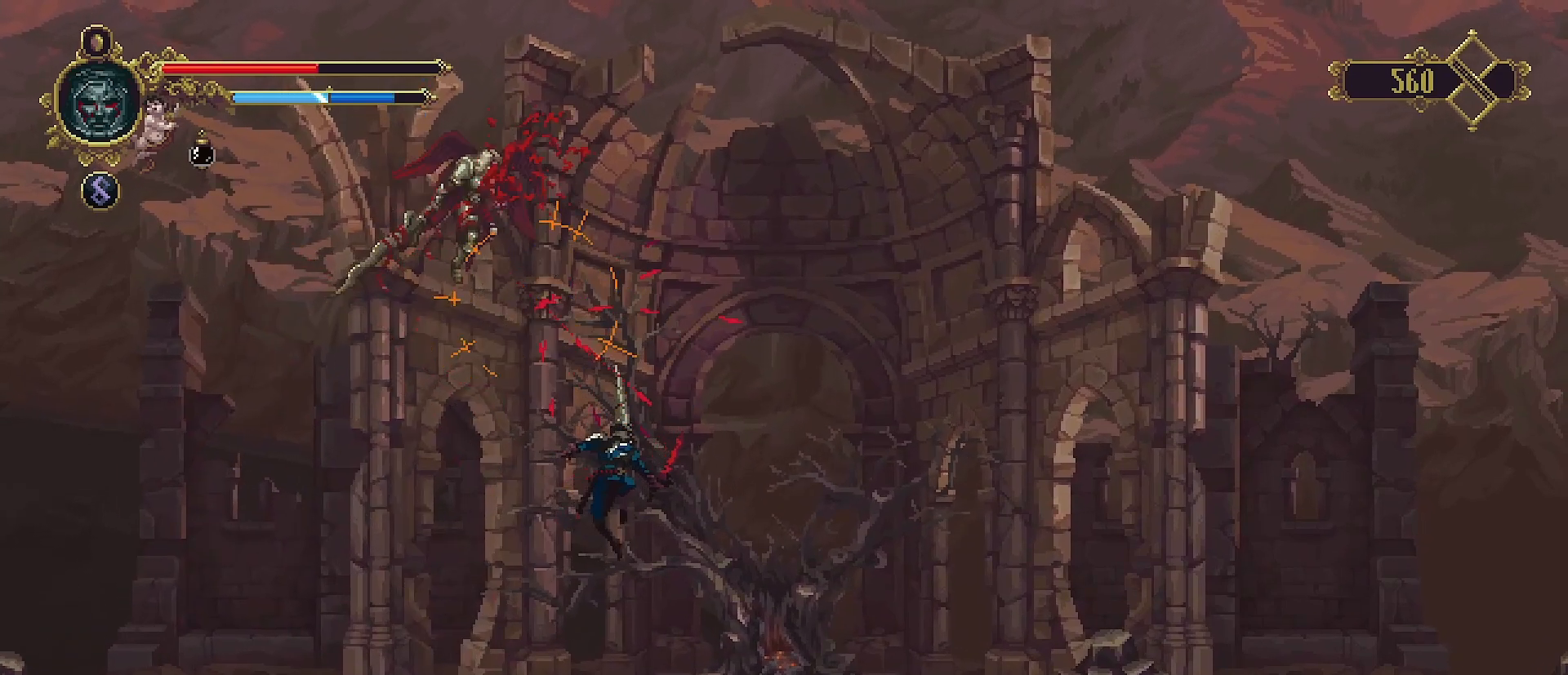
{"buttons": [], "left_stick": "up-left", "right_stick": "center", "events": [[33, "SQUARE", "down"], [33, "left_stick", "up-right"], [67, "SQUARE", "up"], [500, "left_stick", "up-left"]]}
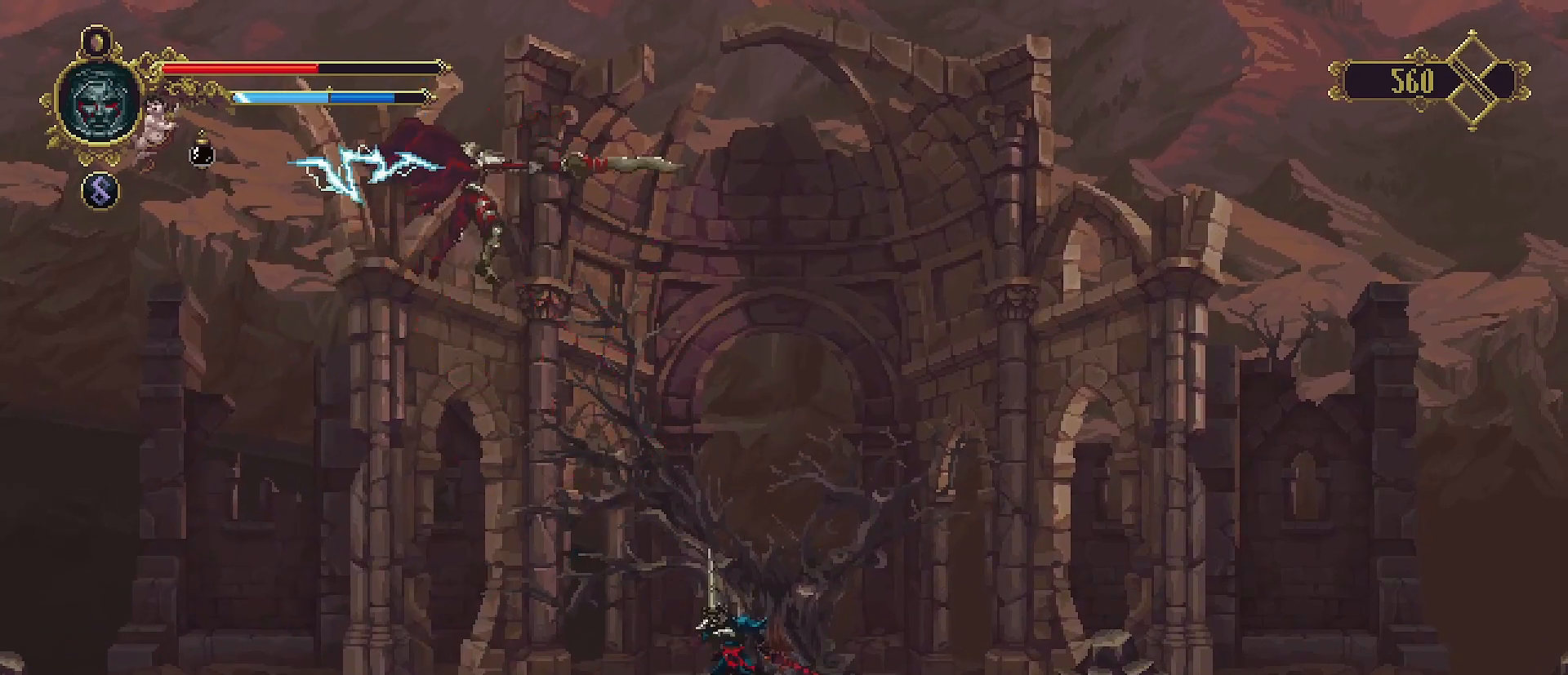
{"buttons": ["R2"], "left_stick": "down-left", "right_stick": "center", "events": [[100, "left_stick", "left"], [267, "left_stick", "down-left"], [467, "R2", "down"]]}
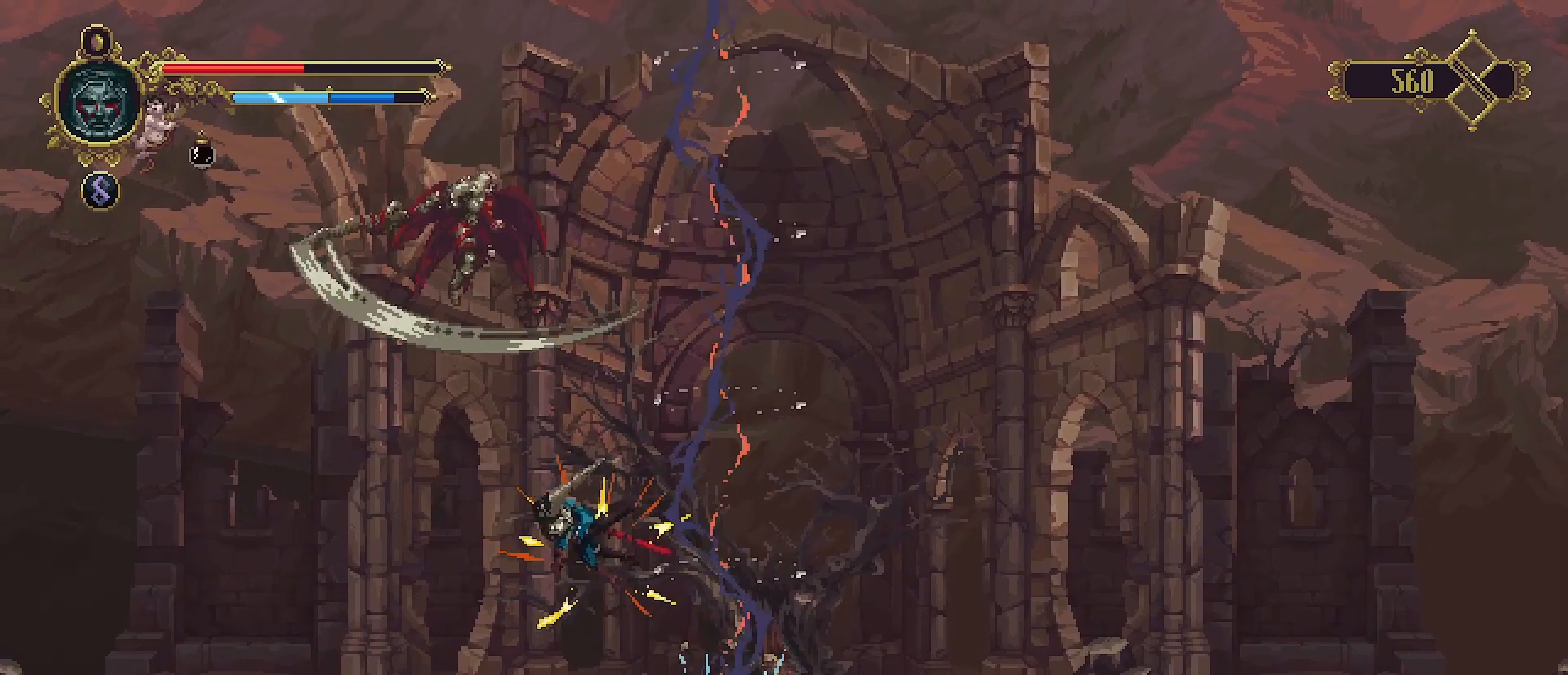
{"buttons": [], "left_stick": "center", "right_stick": "center", "events": [[167, "R2", "up"], [267, "left_stick", "left"], [367, "left_stick", "center"]]}
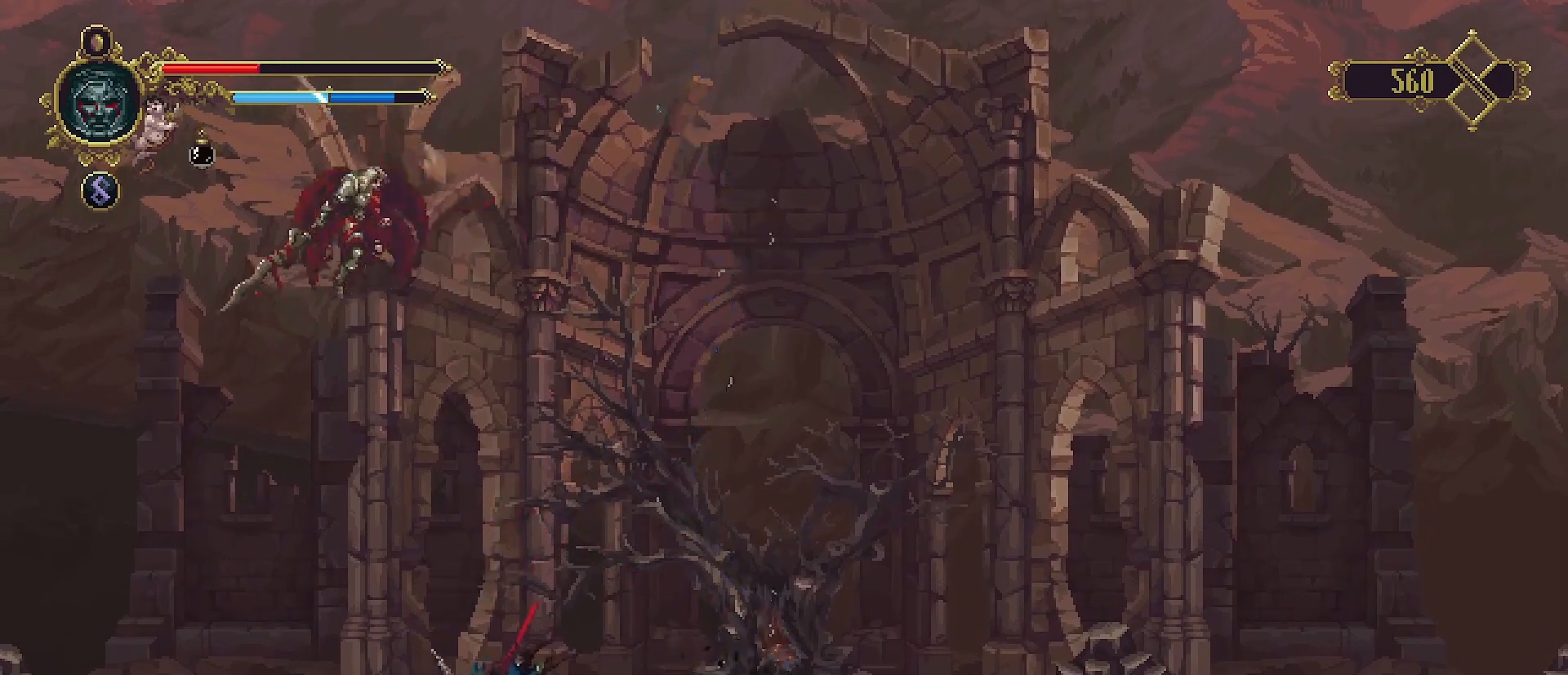
{"buttons": [], "left_stick": "center", "right_stick": "center", "events": [[333, "L2", "down"], [467, "L2", "up"]]}
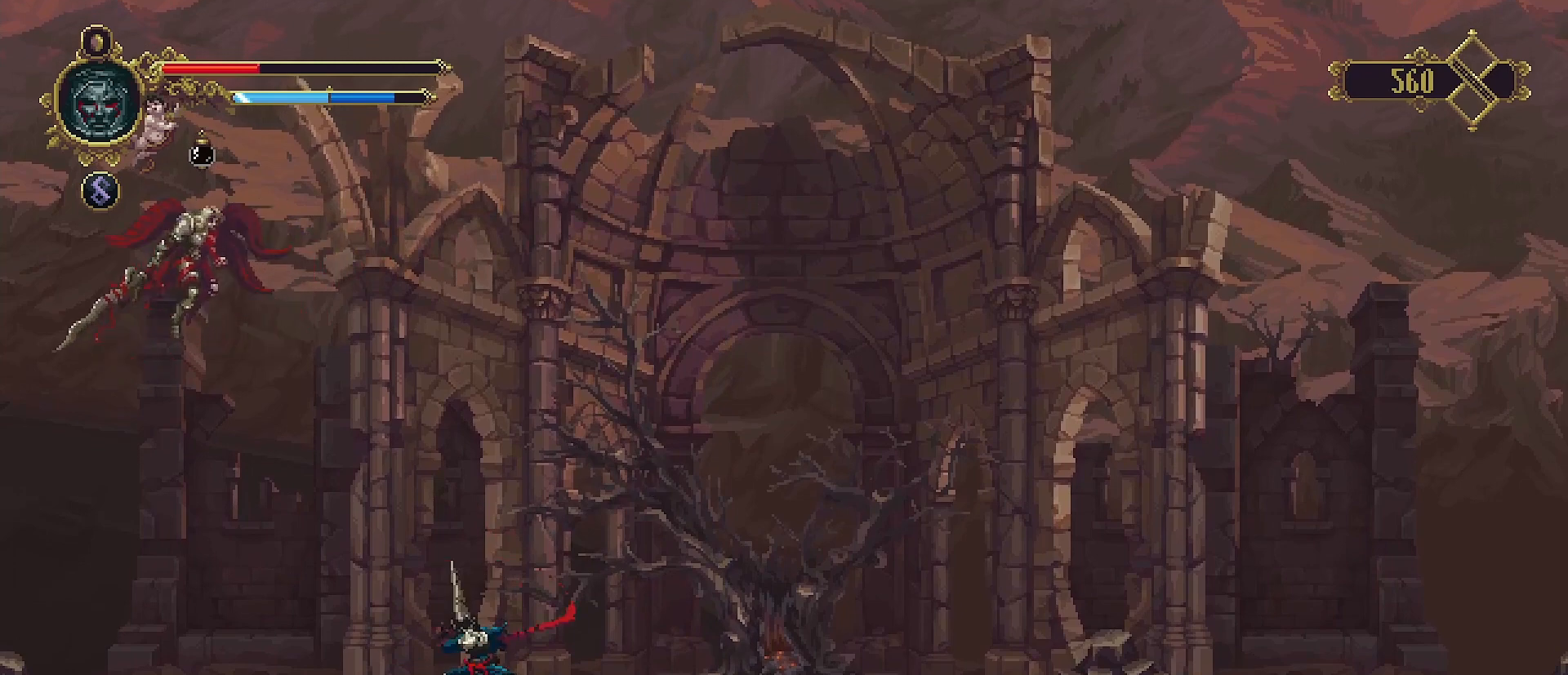
{"buttons": [], "left_stick": "center", "right_stick": "center", "events": [[67, "L2", "down"], [167, "L2", "up"], [233, "L2", "down"], [333, "L2", "up"], [367, "L2", "down"], [500, "L2", "up"]]}
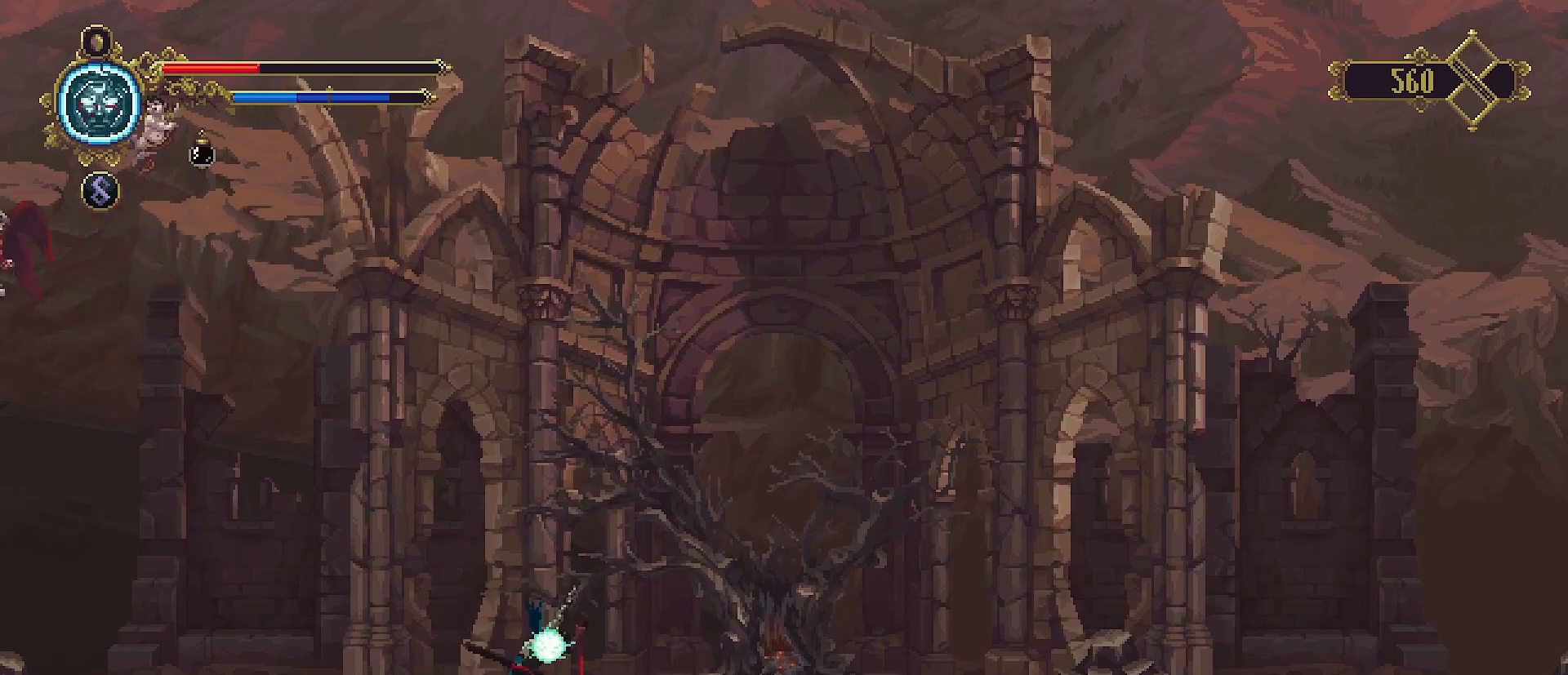
{"buttons": [], "left_stick": "right", "right_stick": "center", "events": [[167, "left_stick", "left"], [300, "left_stick", "center"], [367, "left_stick", "right"]]}
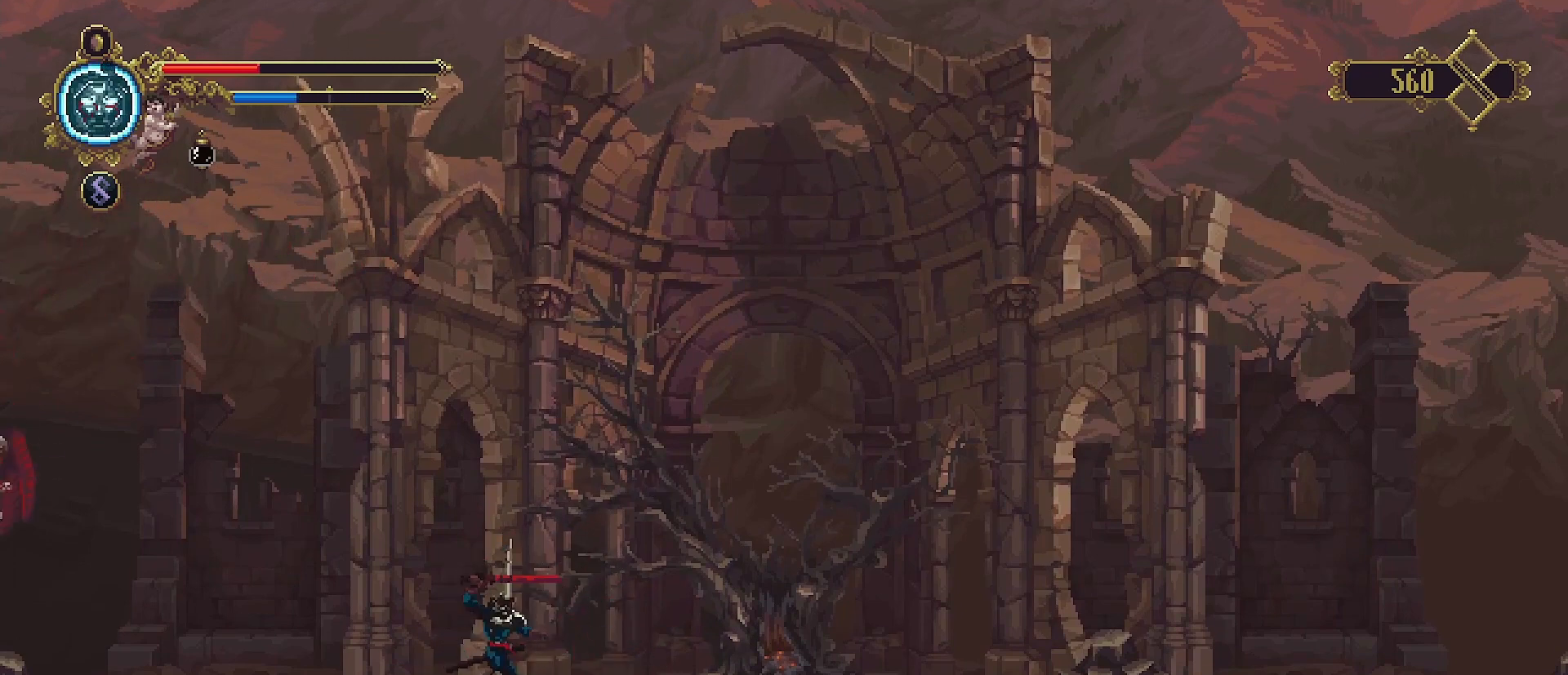
{"buttons": [], "left_stick": "right", "right_stick": "center", "events": [[33, "R2", "down"], [167, "R2", "up"], [267, "R2", "down"], [400, "R2", "up"]]}
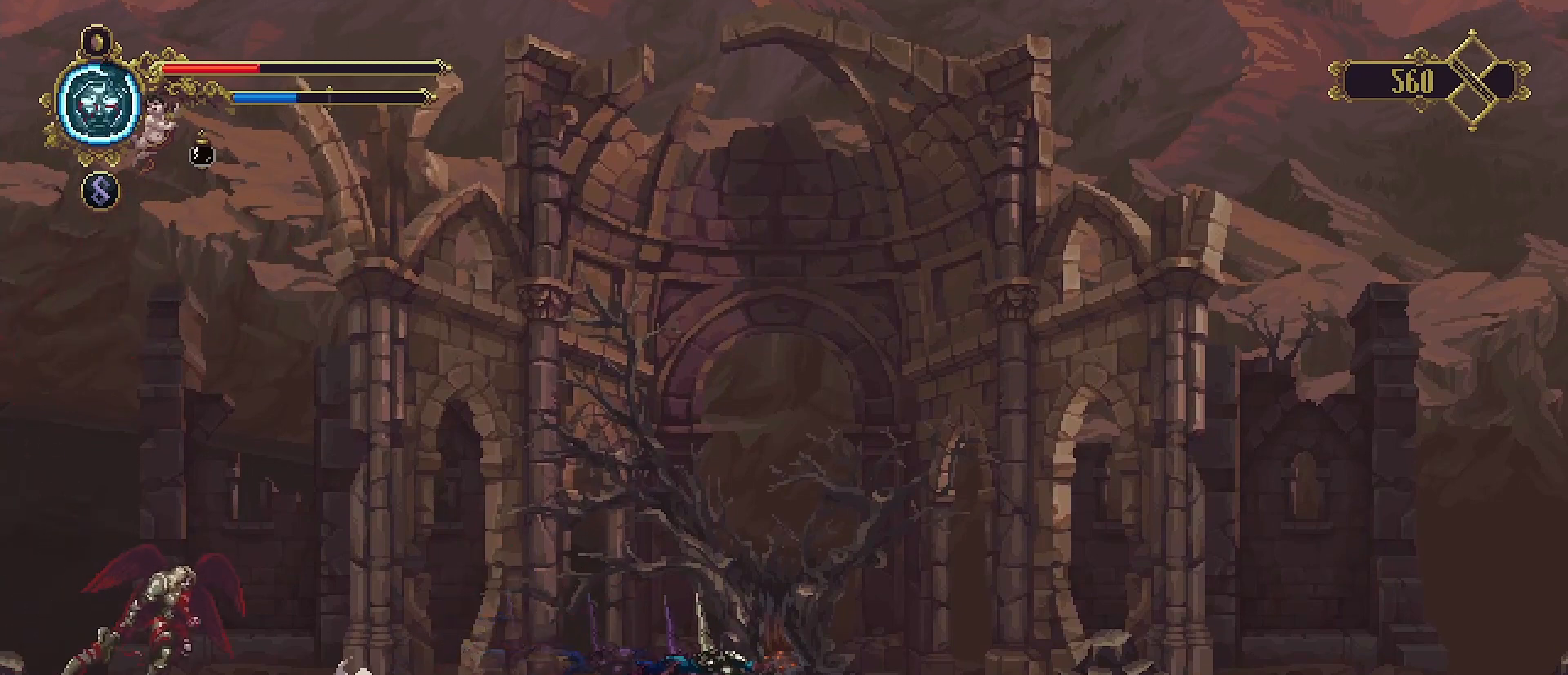
{"buttons": [], "left_stick": "left", "right_stick": "center", "events": [[233, "left_stick", "center"], [300, "left_stick", "left"]]}
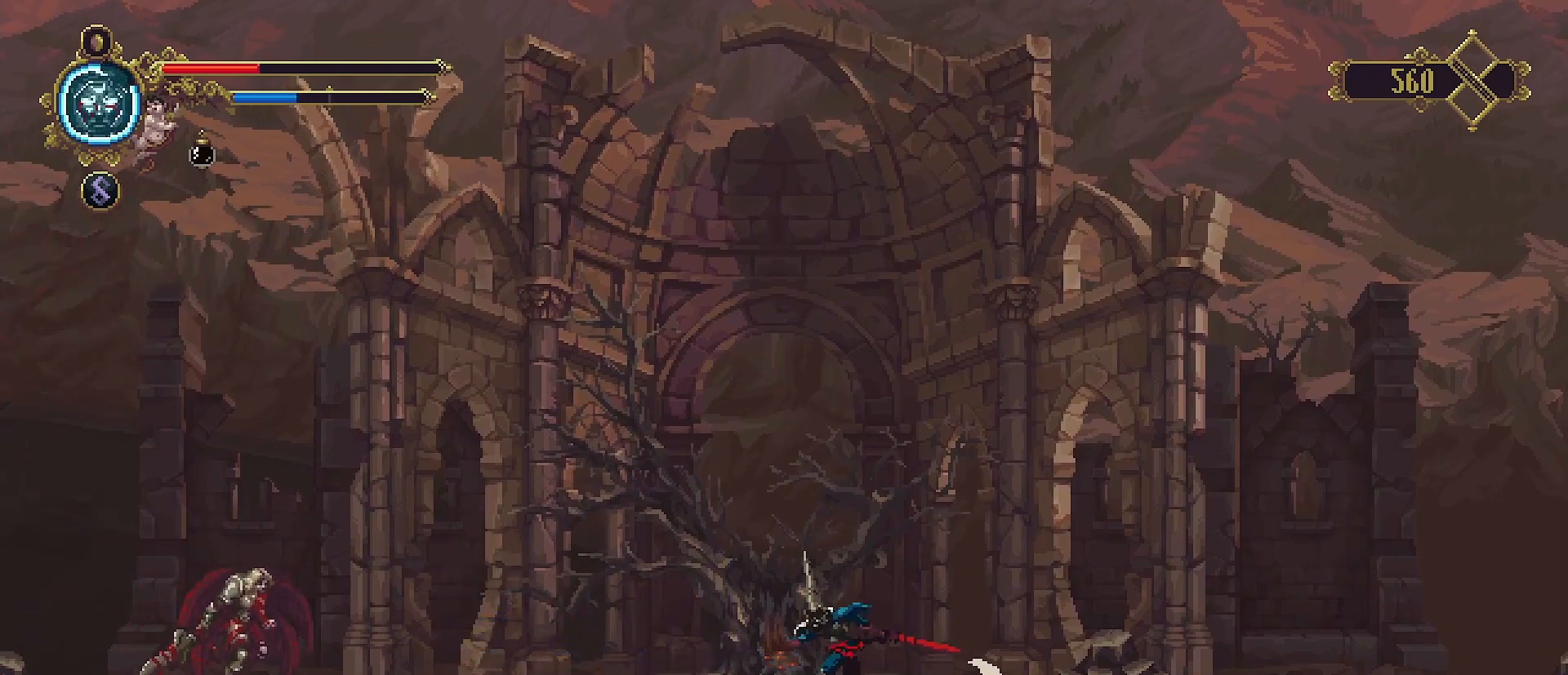
{"buttons": ["CROSS"], "left_stick": "left", "right_stick": "center", "events": [[500, "CROSS", "down"]]}
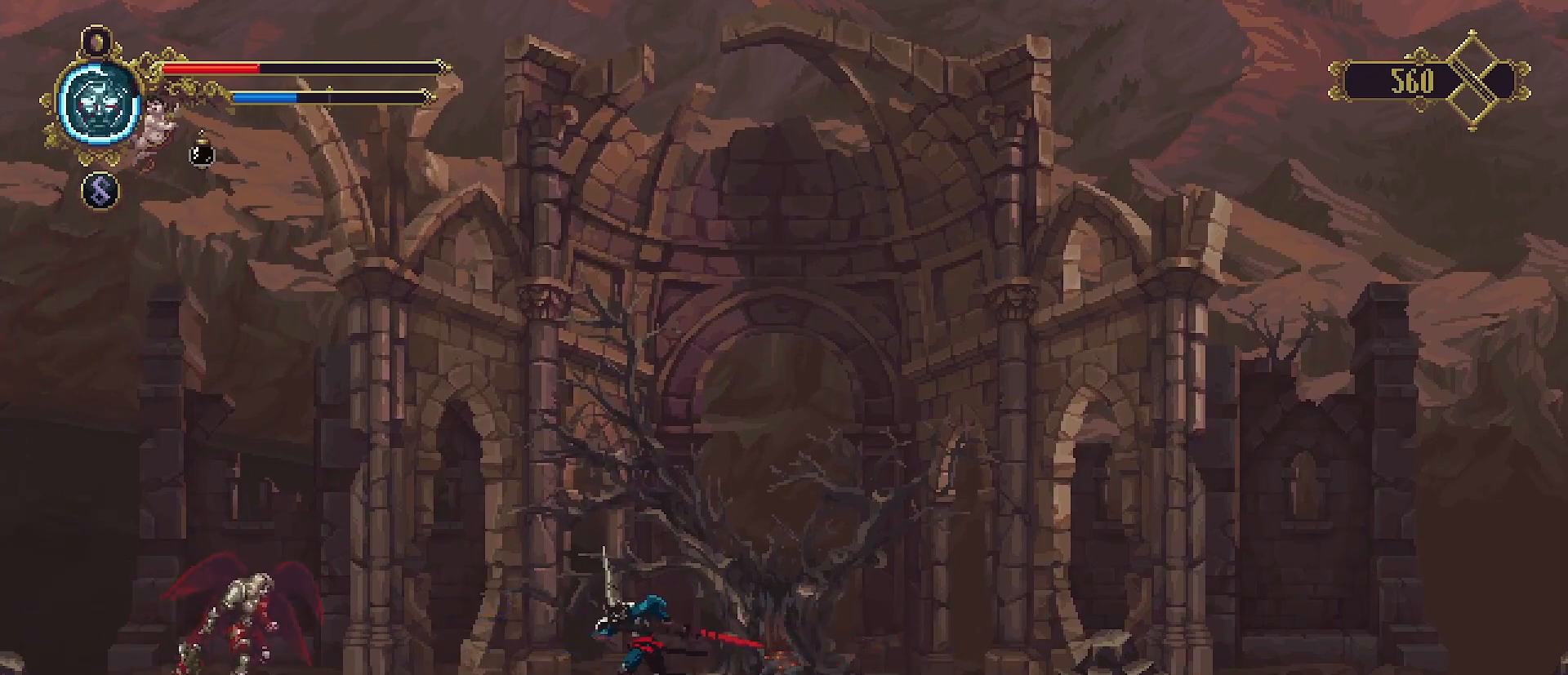
{"buttons": ["SQUARE"], "left_stick": "left", "right_stick": "center", "events": [[133, "CROSS", "up"], [433, "SQUARE", "down"]]}
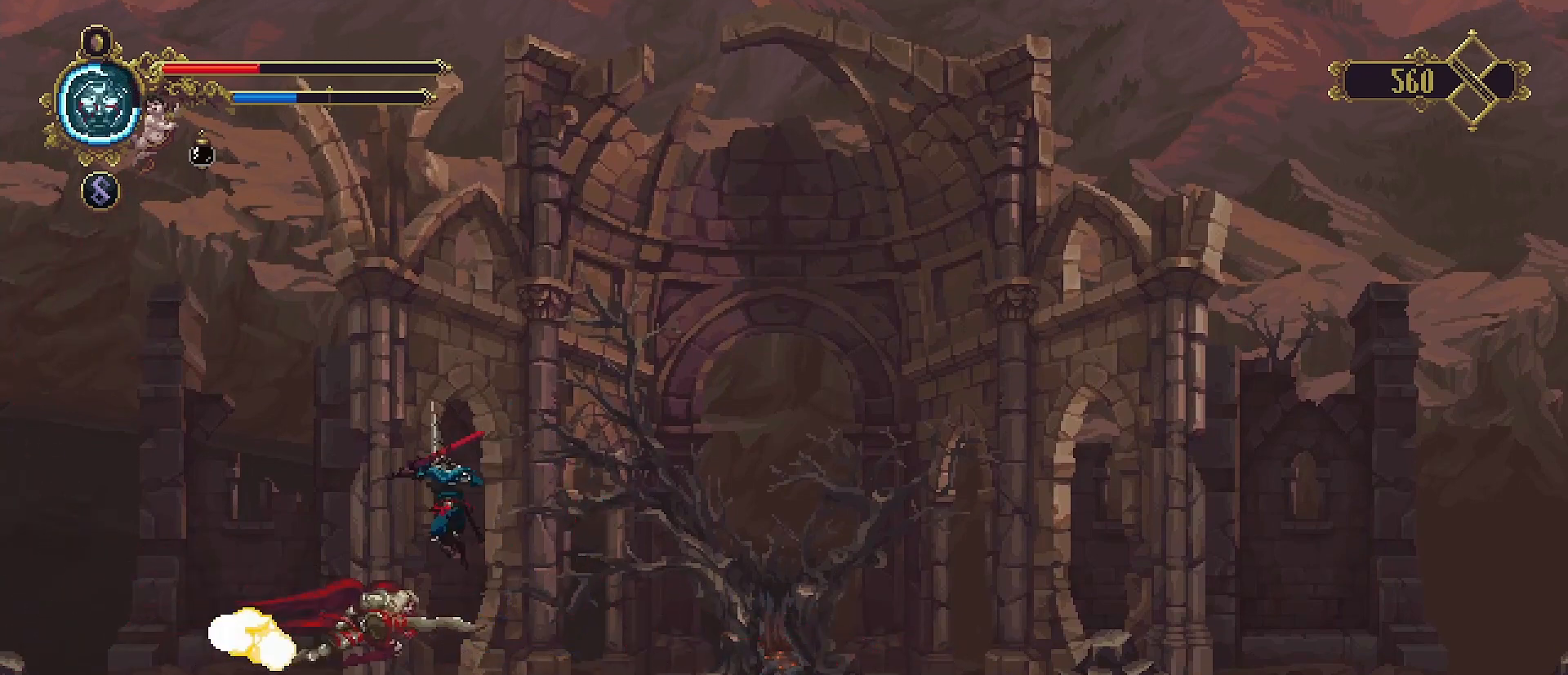
{"buttons": [], "left_stick": "center", "right_stick": "center", "events": [[67, "SQUARE", "up"], [67, "left_stick", "center"], [133, "SQUARE", "down"], [267, "SQUARE", "up"]]}
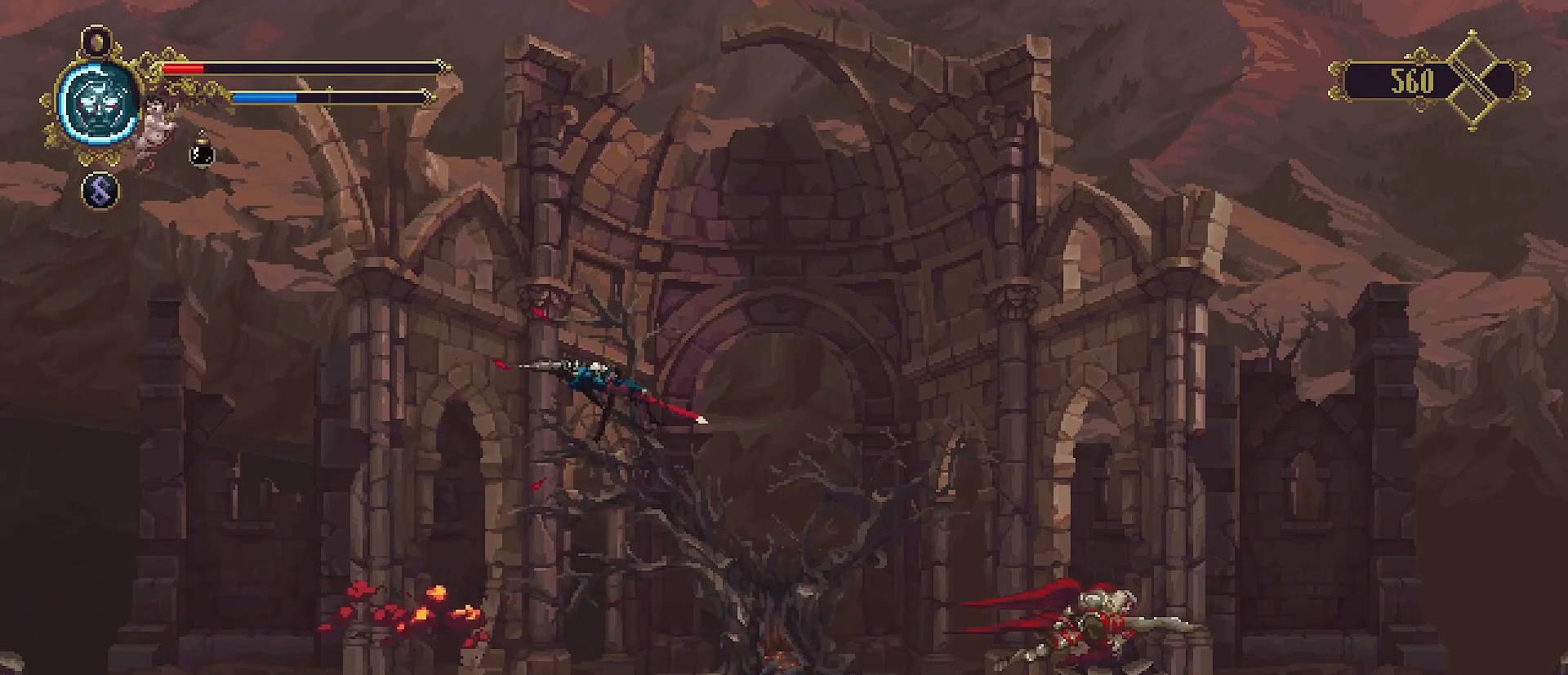
{"buttons": [], "left_stick": "center", "right_stick": "center", "events": []}
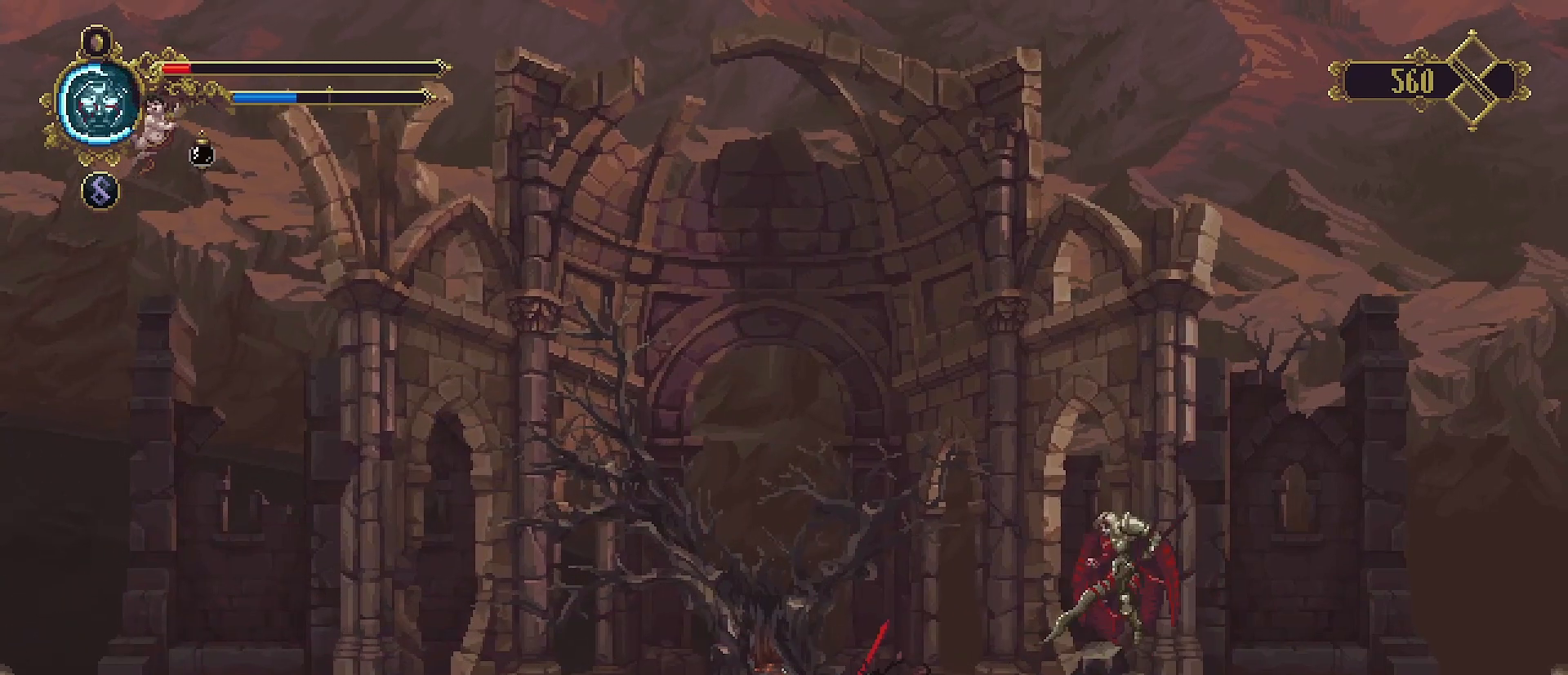
{"buttons": [], "left_stick": "right", "right_stick": "center", "events": [[300, "left_stick", "right"]]}
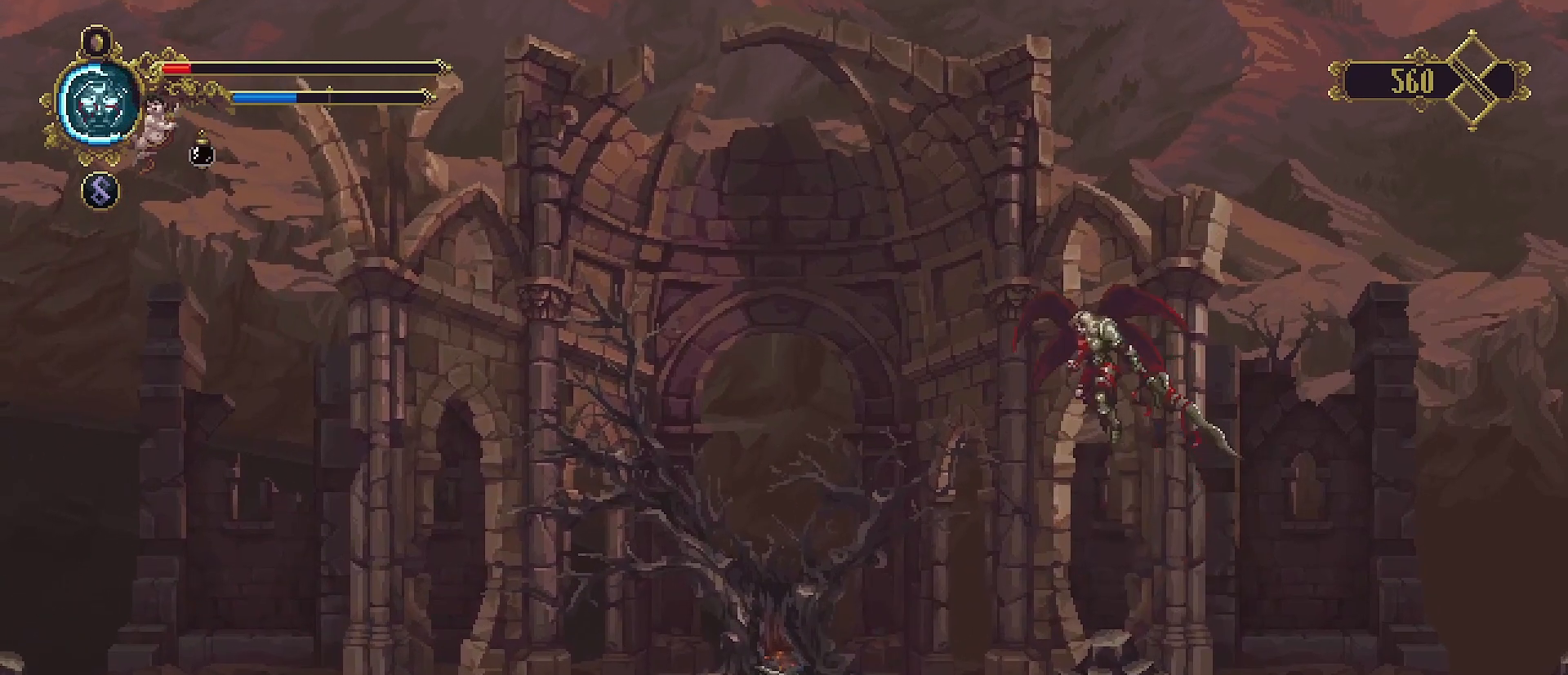
{"buttons": [], "left_stick": "right", "right_stick": "center", "events": []}
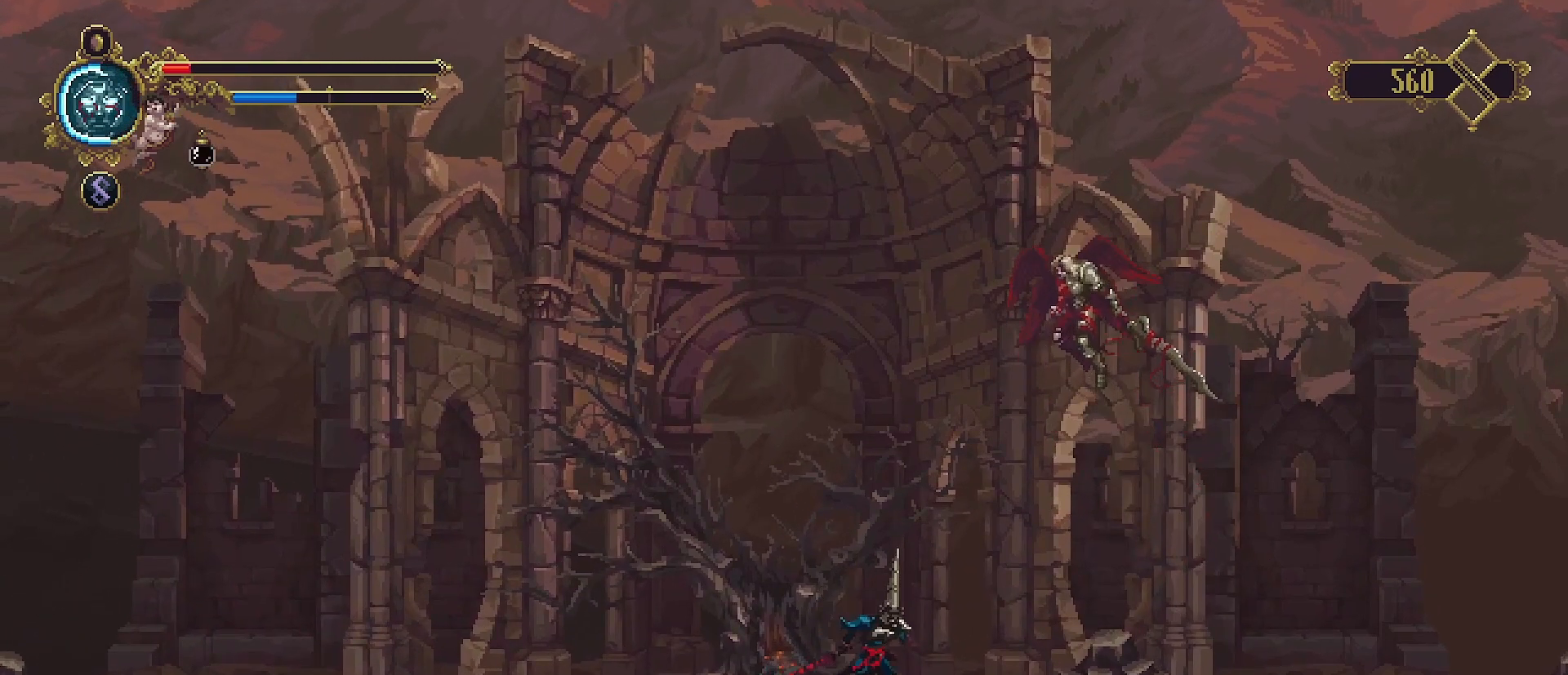
{"buttons": ["SQUARE"], "left_stick": "up-right", "right_stick": "center", "events": [[167, "left_stick", "up-right"], [200, "CROSS", "down"], [267, "SQUARE", "down"], [367, "CROSS", "up"], [367, "SQUARE", "up"], [433, "SQUARE", "down"]]}
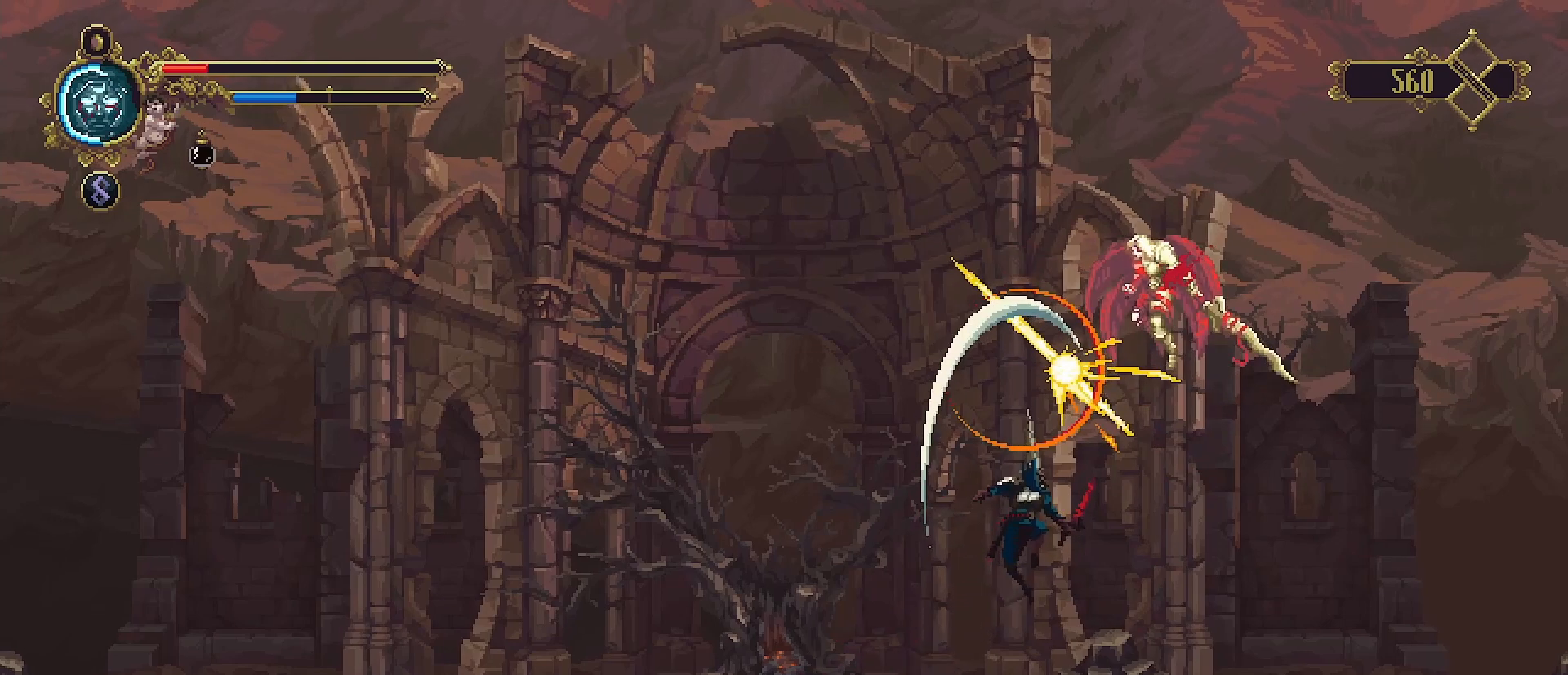
{"buttons": [], "left_stick": "up-right", "right_stick": "center", "events": [[100, "SQUARE", "up"], [167, "SQUARE", "down"], [233, "SQUARE", "up"], [267, "SQUARE", "down"], [400, "SQUARE", "up"]]}
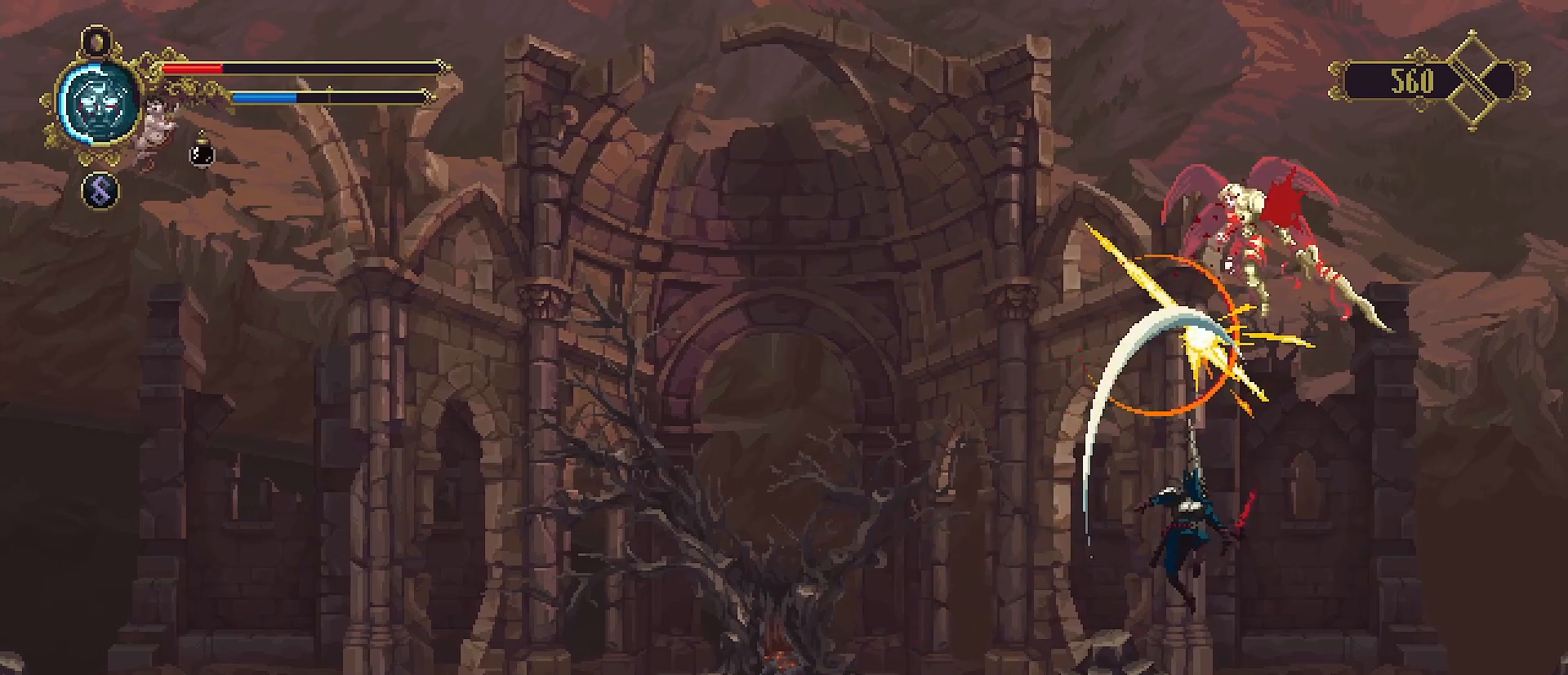
{"buttons": ["CROSS", "SQUARE"], "left_stick": "up", "right_stick": "center", "events": [[233, "left_stick", "up"], [333, "CROSS", "down"], [400, "SQUARE", "down"]]}
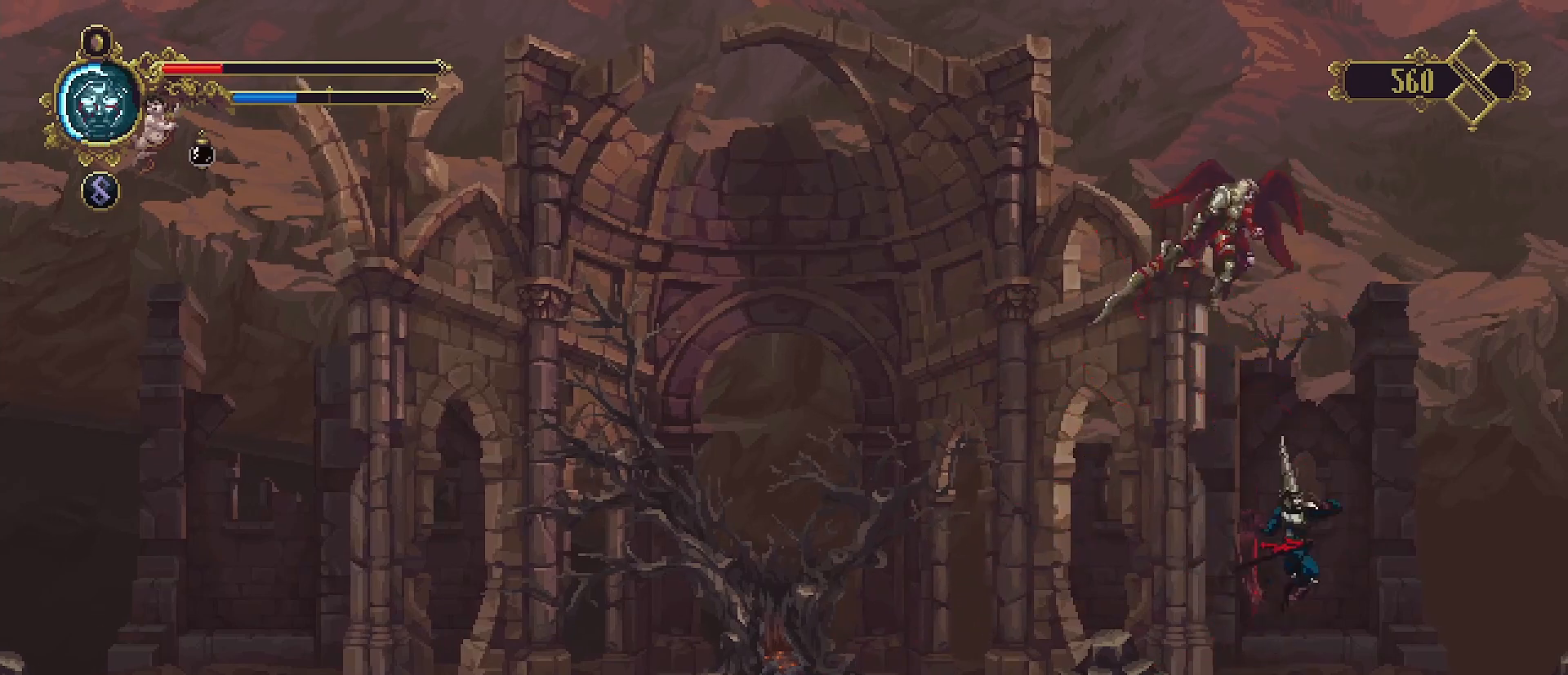
{"buttons": ["SQUARE"], "left_stick": "up", "right_stick": "center", "events": [[100, "CROSS", "up"], [100, "SQUARE", "up"], [300, "SQUARE", "down"]]}
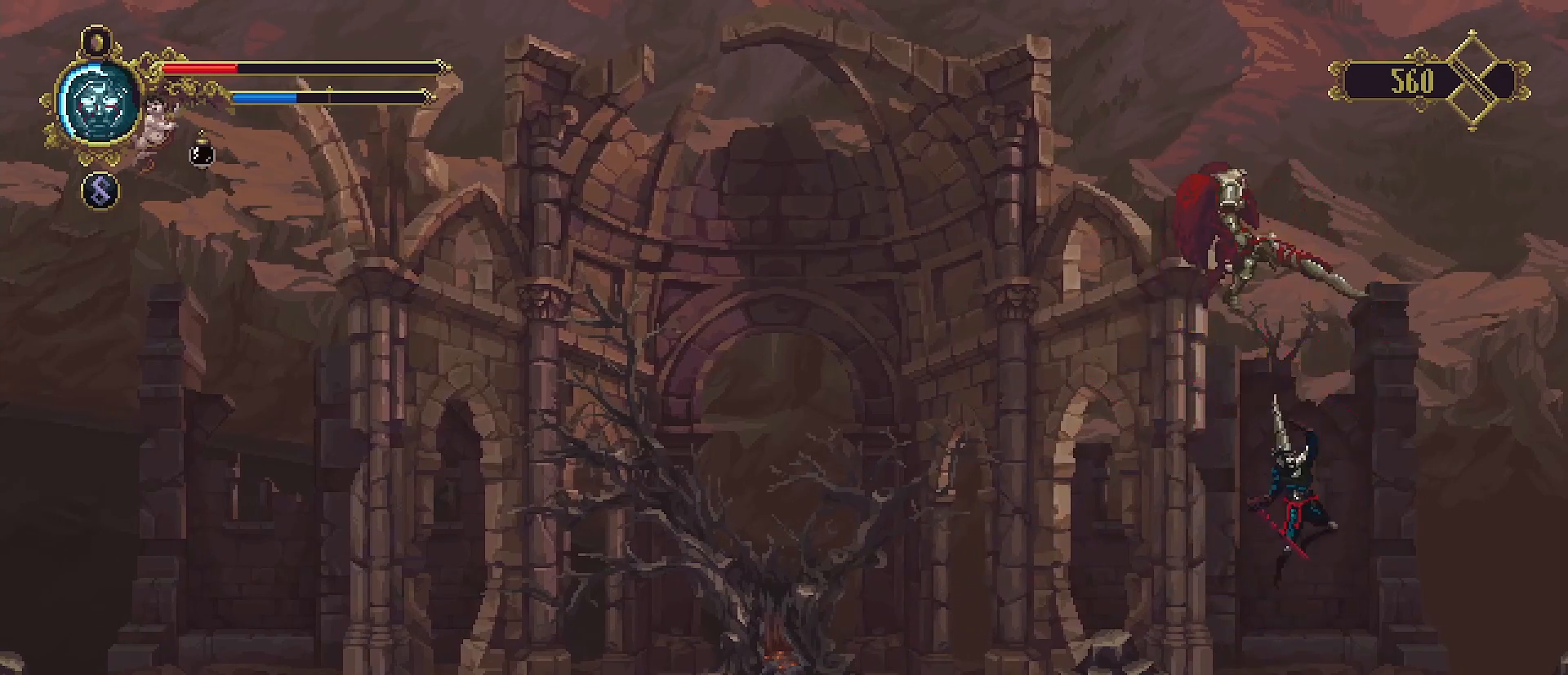
{"buttons": [], "left_stick": "left", "right_stick": "center", "events": [[33, "SQUARE", "up"], [300, "left_stick", "left"]]}